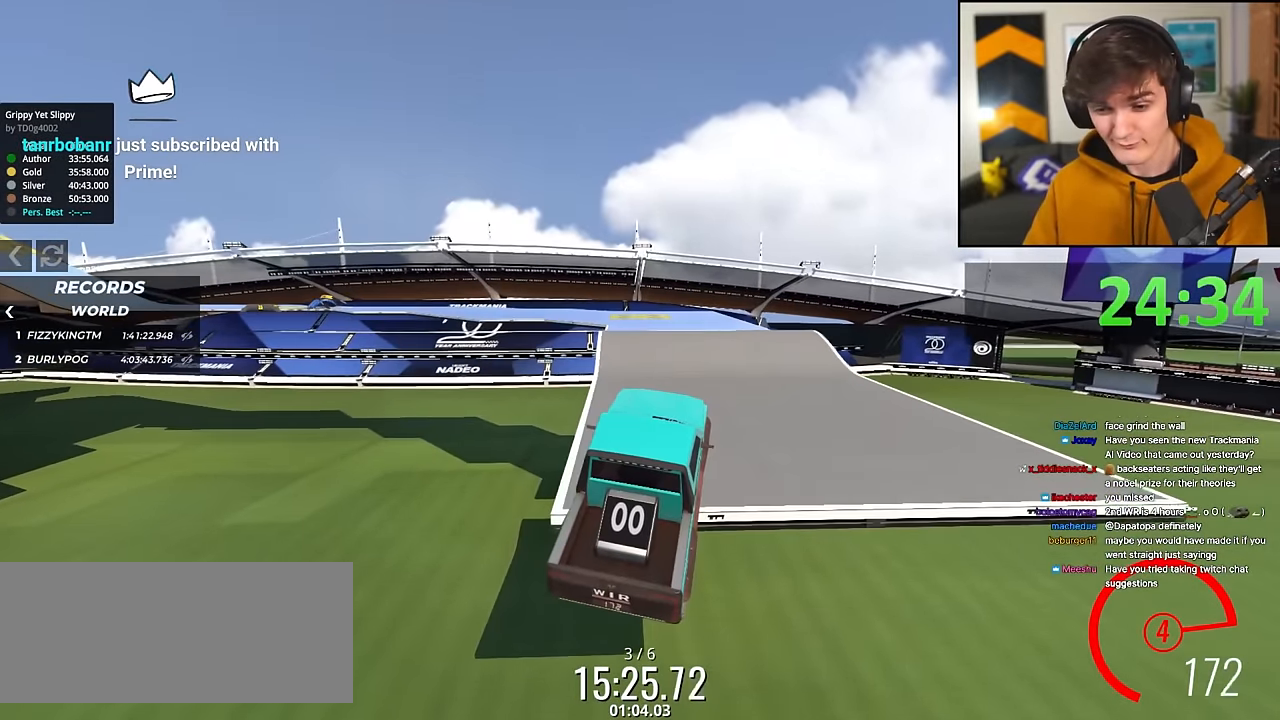
Gameplay with keyboard; each line is a JSON object with the keys held at the frame after it. "events" lists presses ("down") and releases ("up") of "brake", "down", "left", "right" and "up" between this image and that frame as [ms after this image, input, new state], when the widget could be followed in between. No other keys are recorded. Mouse input is not recorded. Key names are as the overlay labels them; some are game actions (e.g. jump) rather than physical keys.
{"keys": ["up"], "events": []}
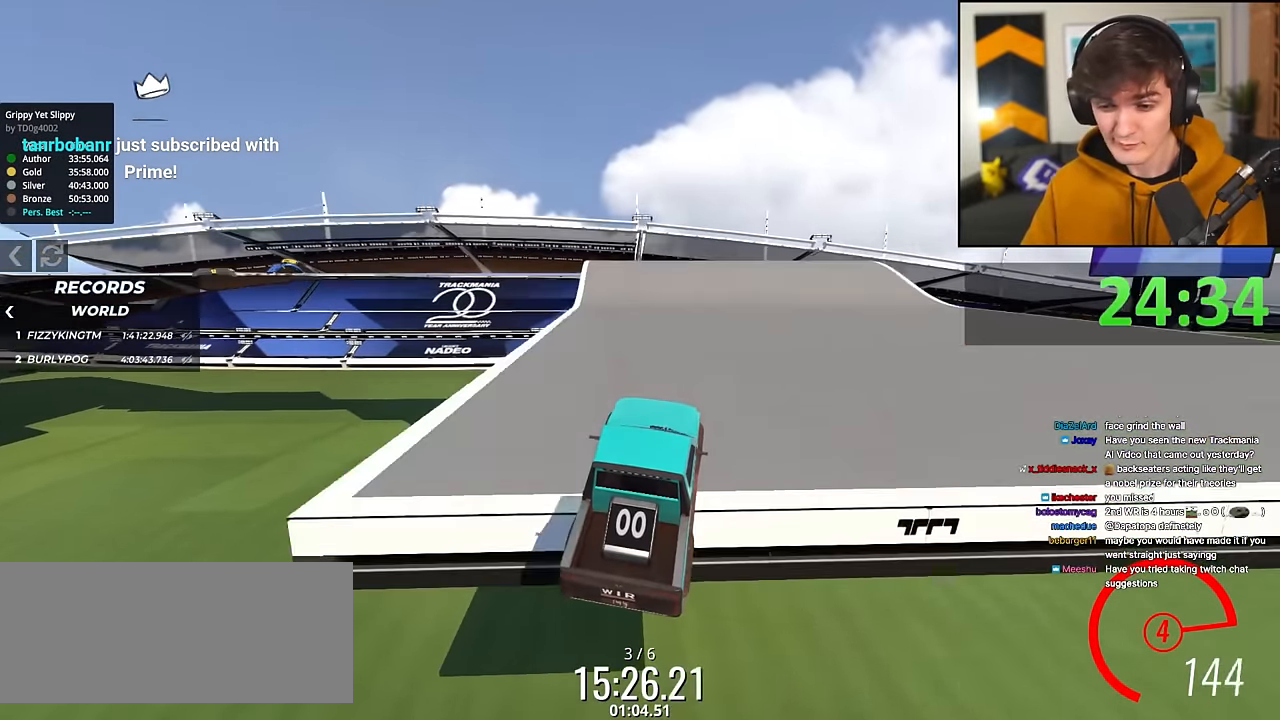
{"keys": ["right", "up"], "events": [[16, "right", "down"]]}
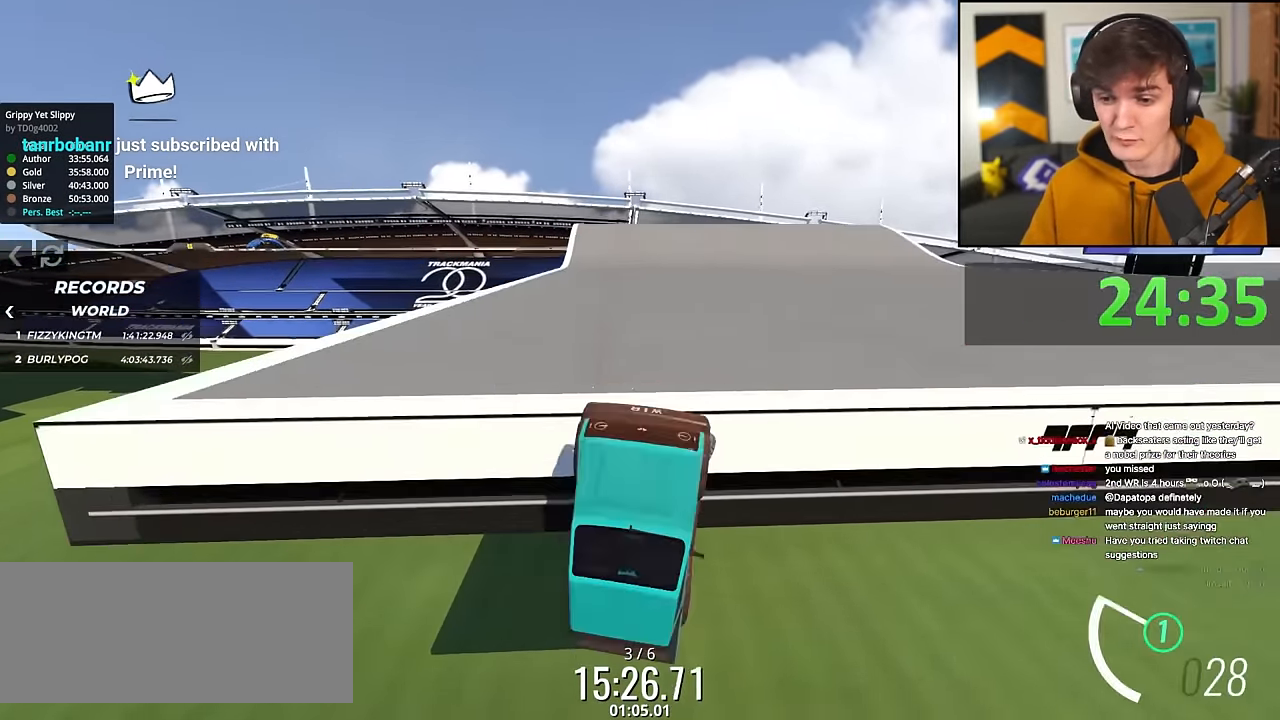
{"keys": ["up"], "events": [[317, "right", "up"]]}
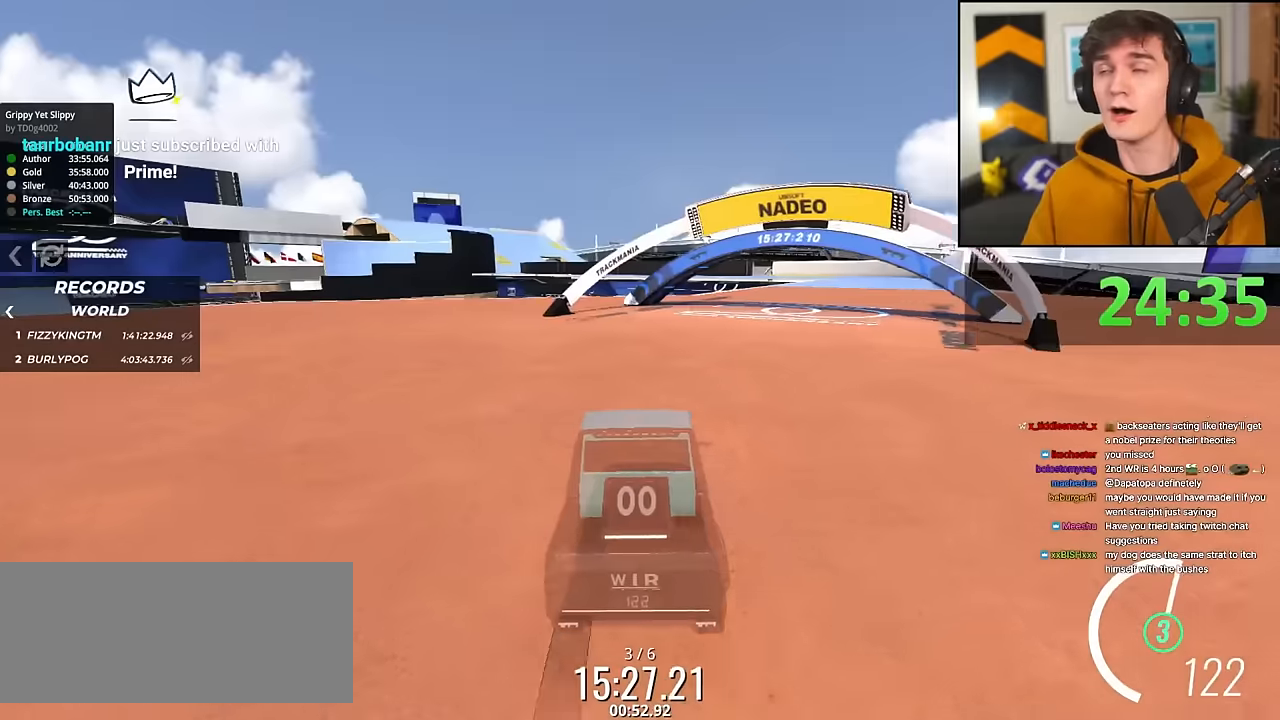
{"keys": ["up"], "events": []}
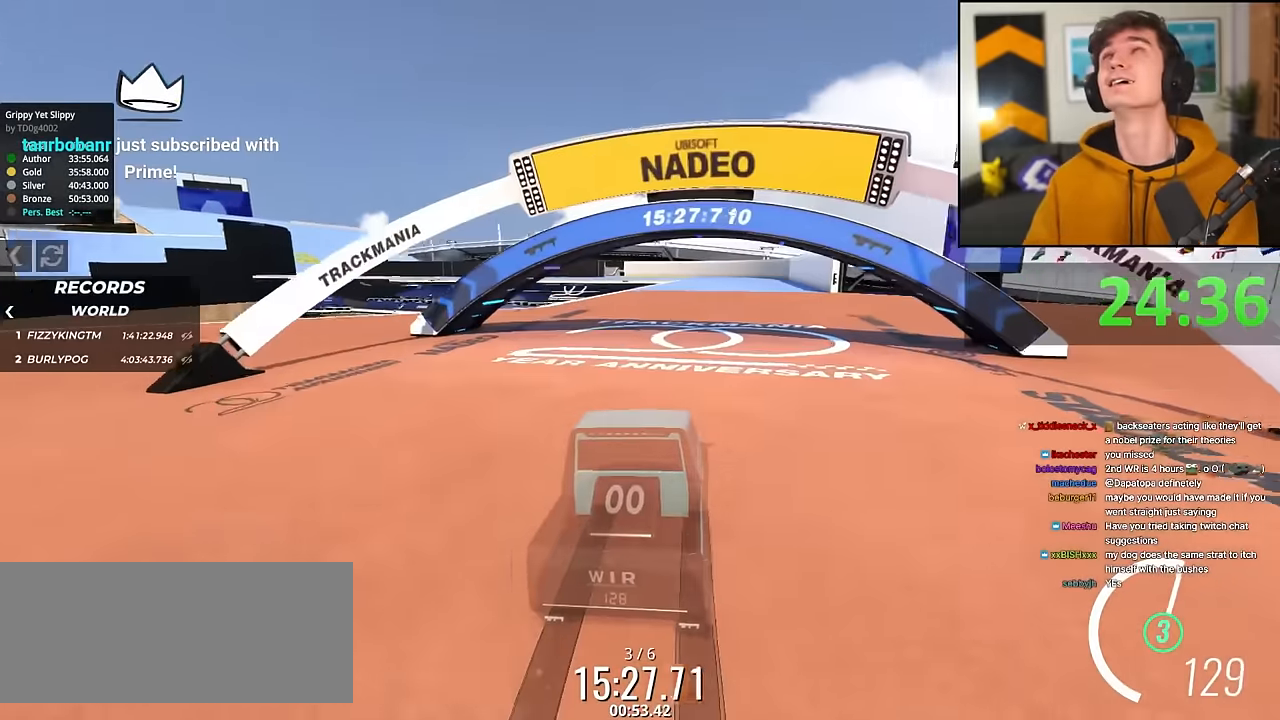
{"keys": ["up"], "events": []}
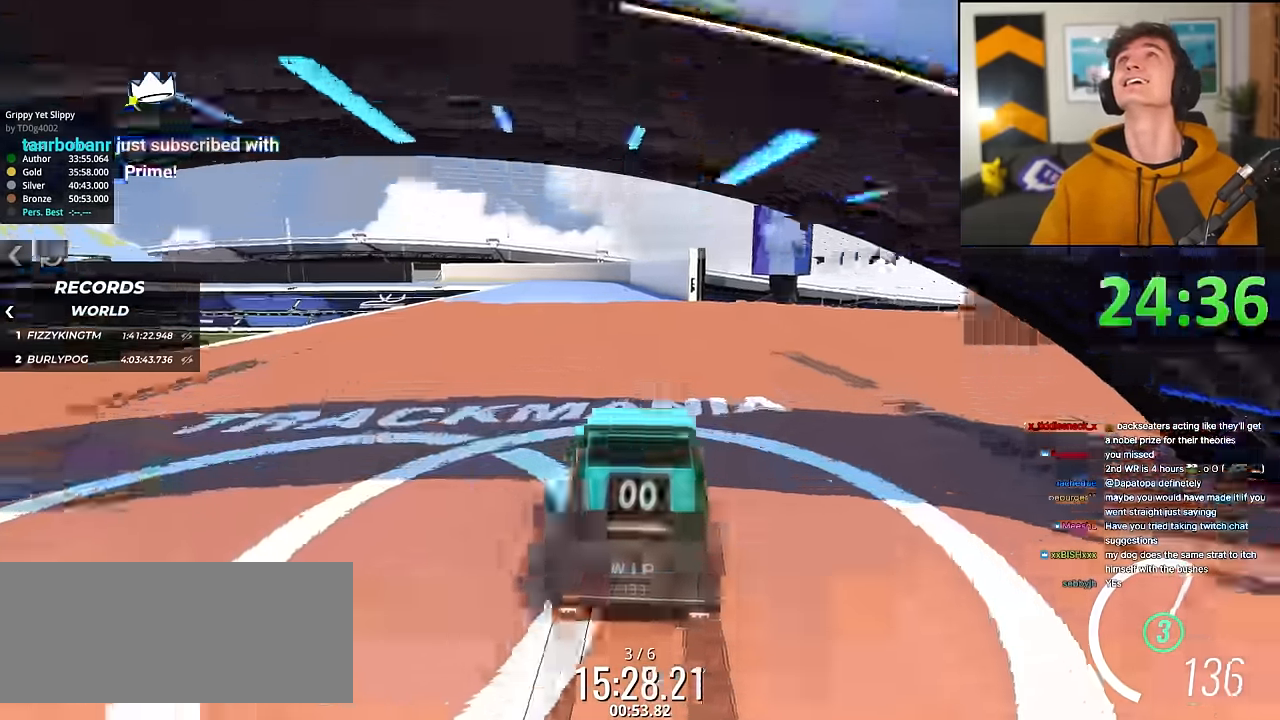
{"keys": ["up"], "events": []}
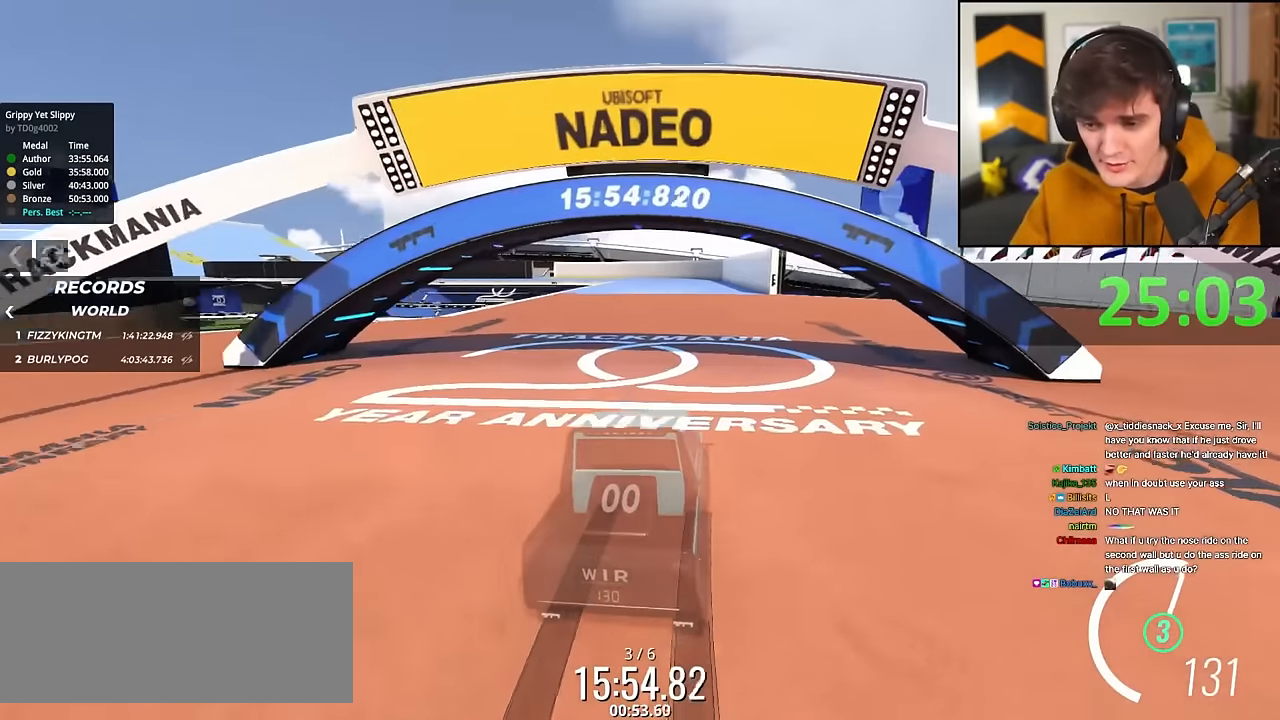
{"keys": ["up"], "events": []}
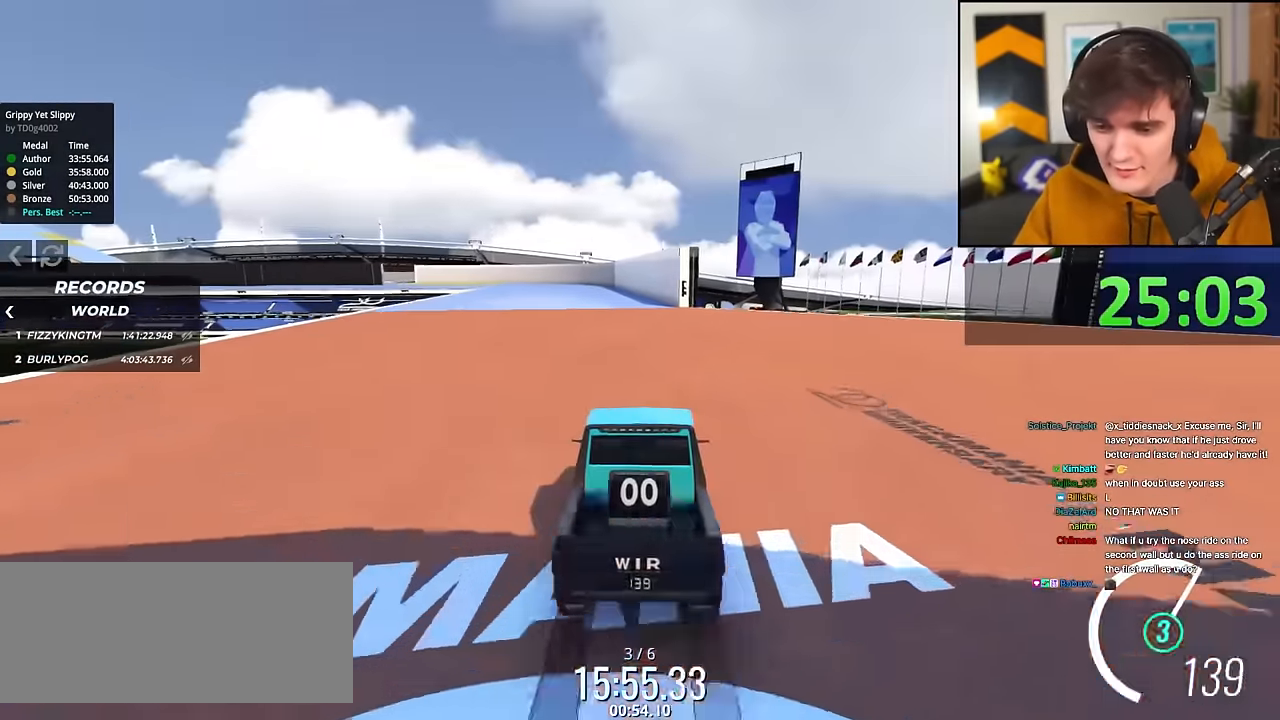
{"keys": ["up"], "events": []}
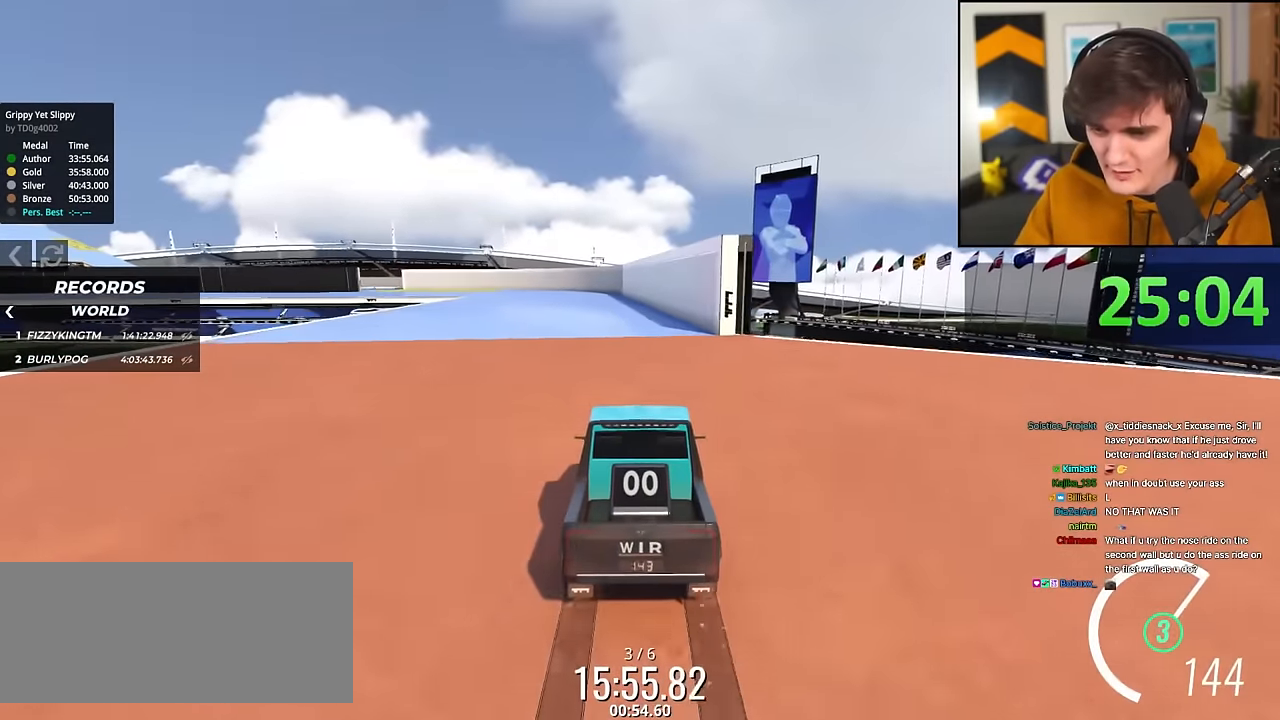
{"keys": ["up"], "events": []}
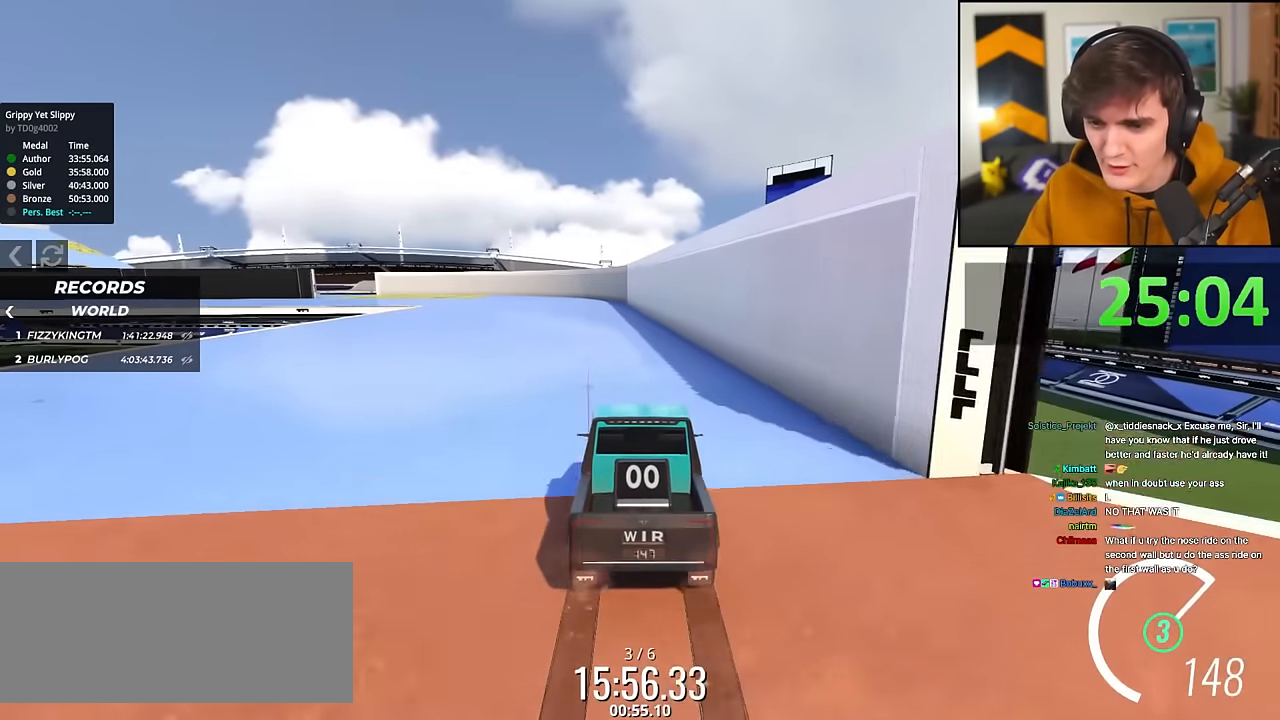
{"keys": ["left", "up"], "events": [[100, "left", "down"]]}
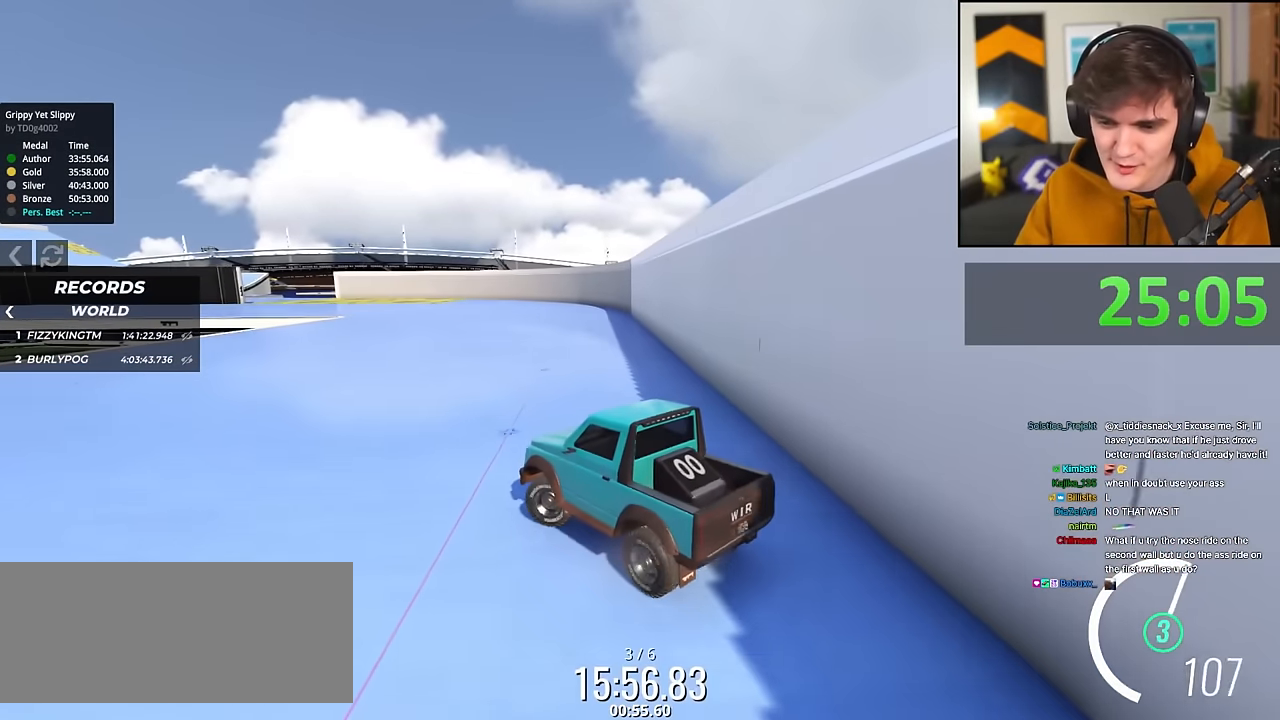
{"keys": ["up"], "events": [[67, "left", "up"], [350, "left", "down"], [384, "left", "up"]]}
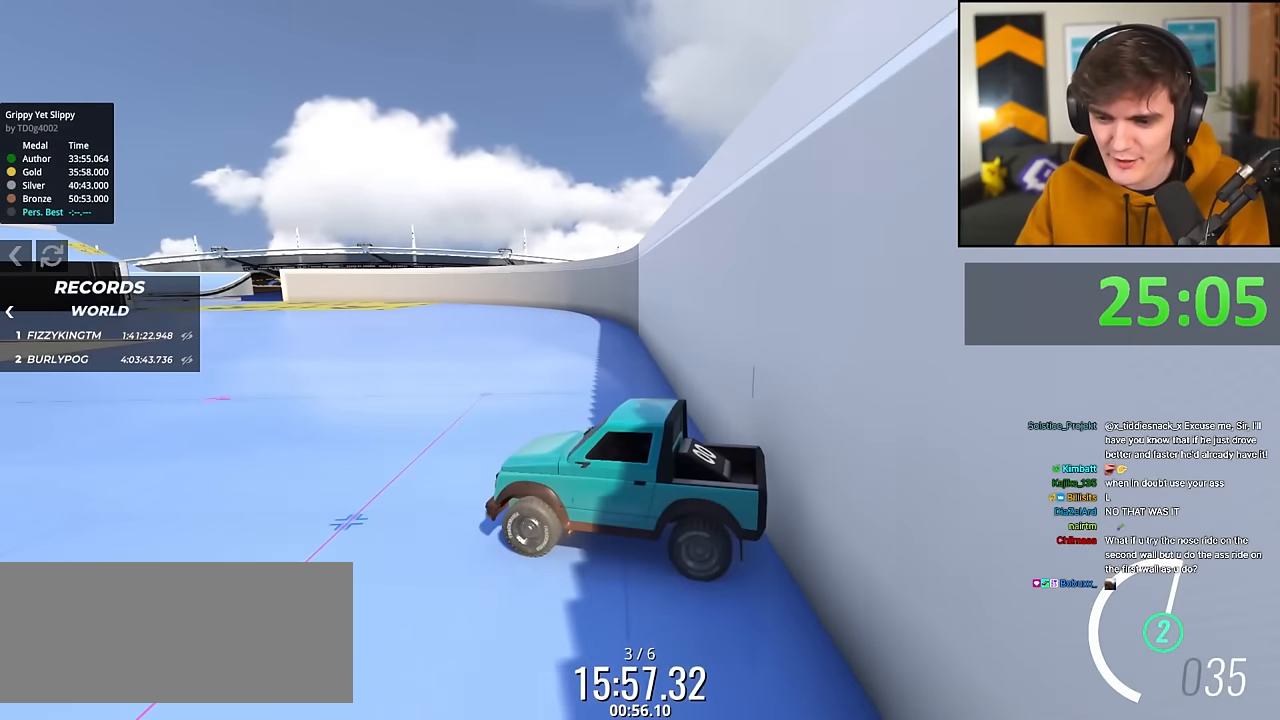
{"keys": ["up"], "events": [[367, "left", "down"], [450, "left", "up"]]}
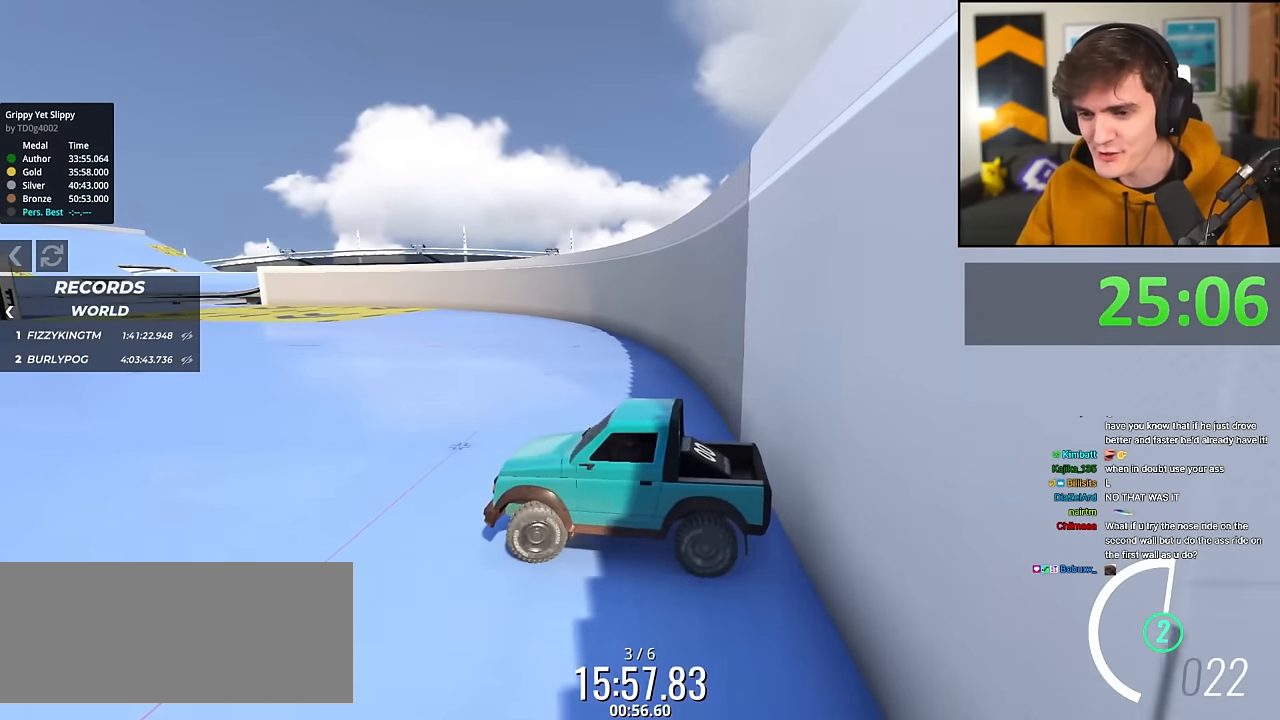
{"keys": ["up"], "events": [[134, "left", "down"], [234, "left", "up"]]}
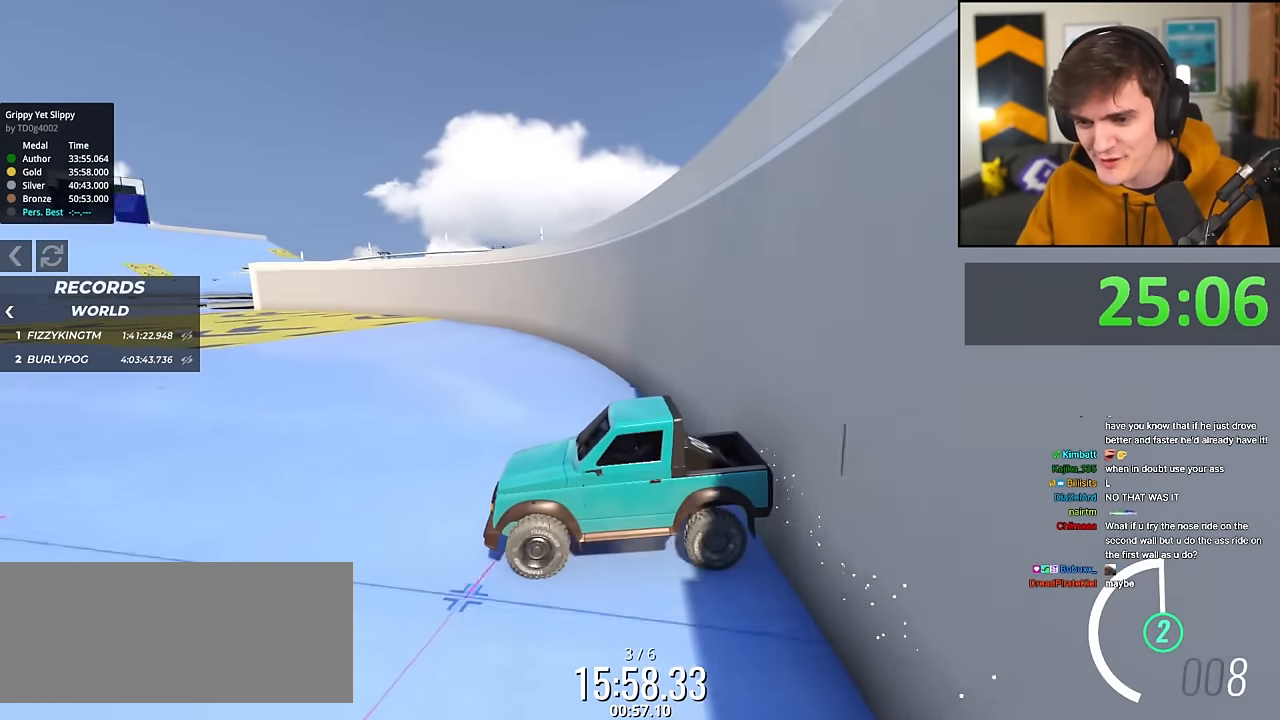
{"keys": ["up"], "events": [[66, "left", "down"], [150, "left", "up"], [300, "left", "down"], [383, "left", "up"]]}
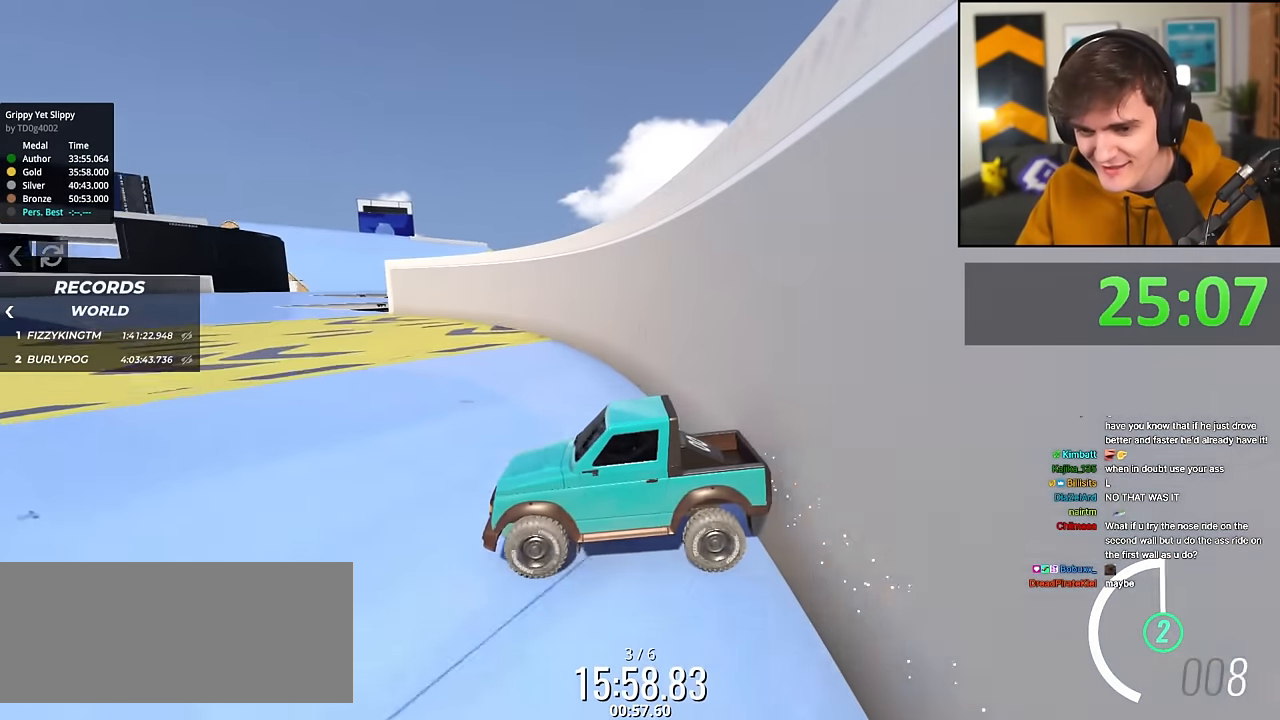
{"keys": ["left", "up"], "events": [[217, "left", "down"], [317, "left", "up"], [451, "left", "down"]]}
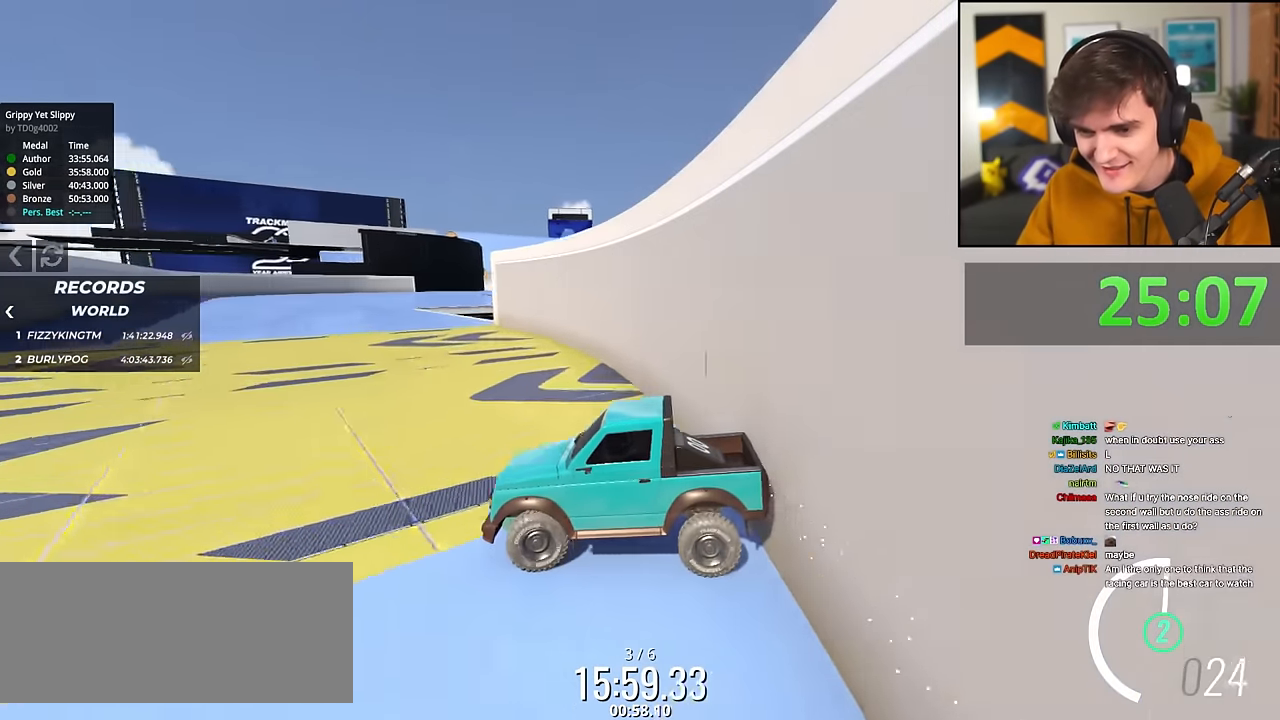
{"keys": ["right", "up"], "events": [[50, "left", "up"], [133, "left", "down"], [183, "left", "up"], [383, "right", "down"]]}
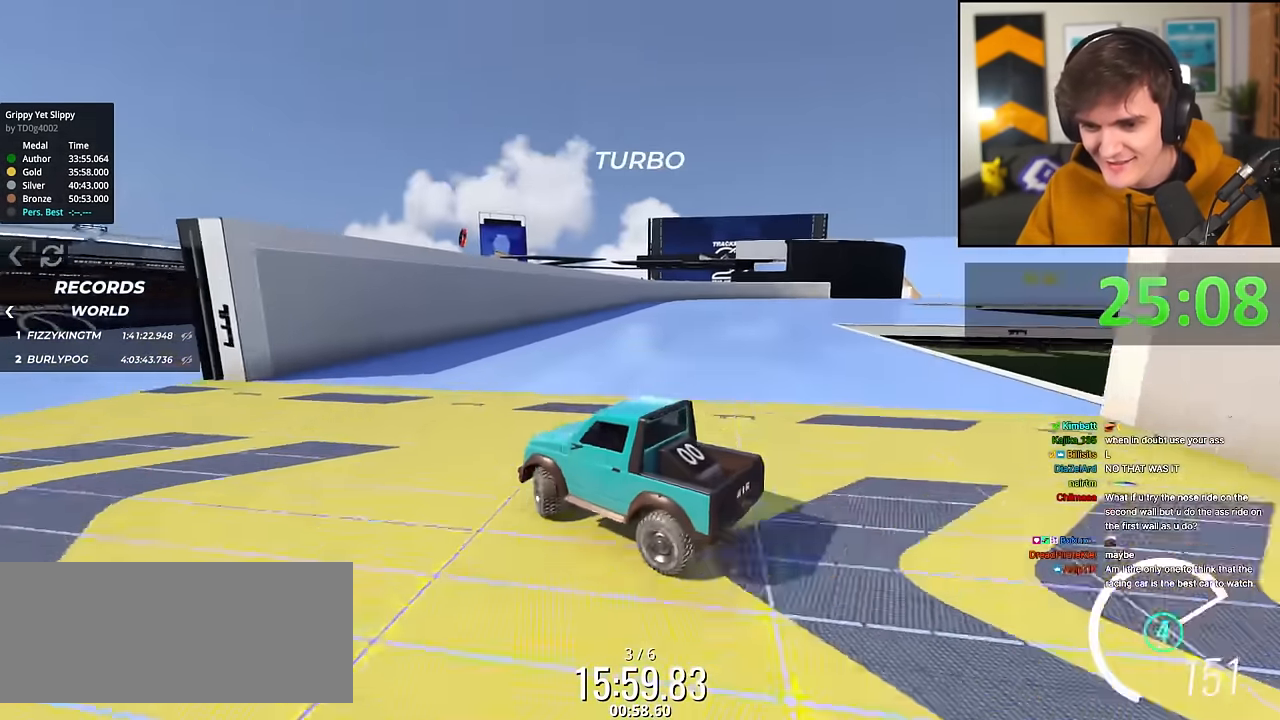
{"keys": ["right", "up"], "events": []}
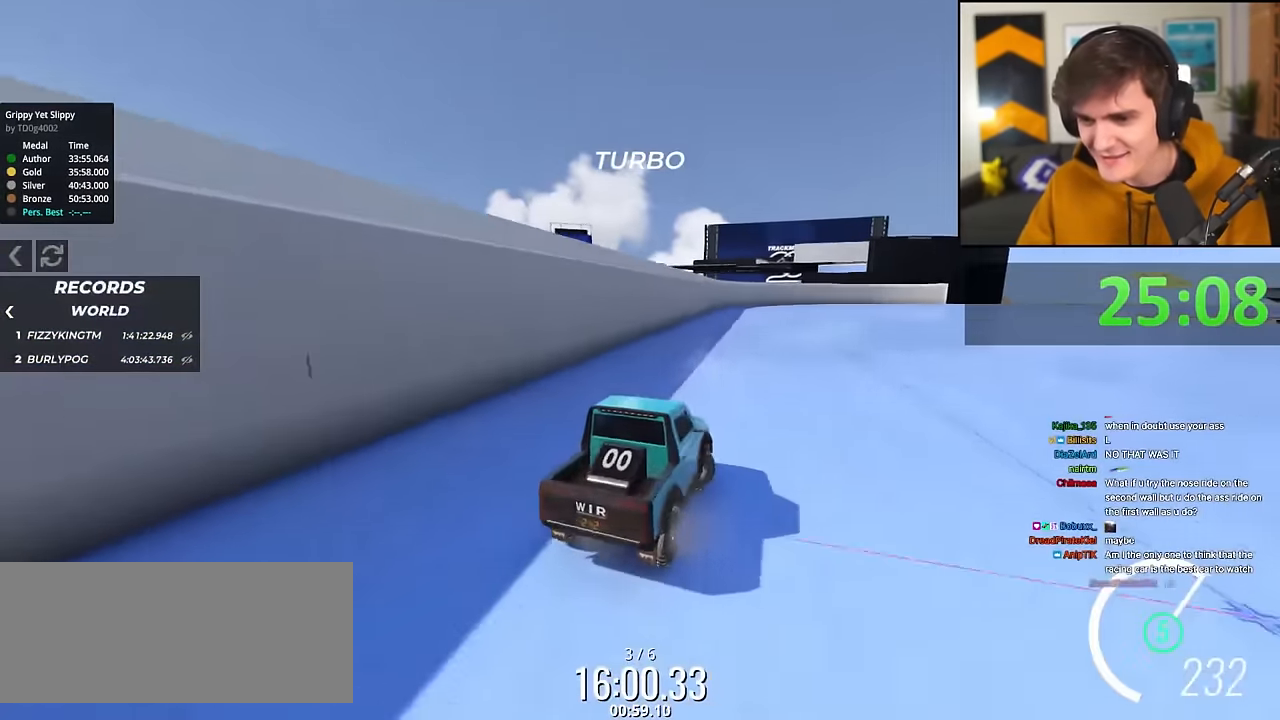
{"keys": ["left", "up"], "events": [[317, "right", "up"], [367, "left", "down"]]}
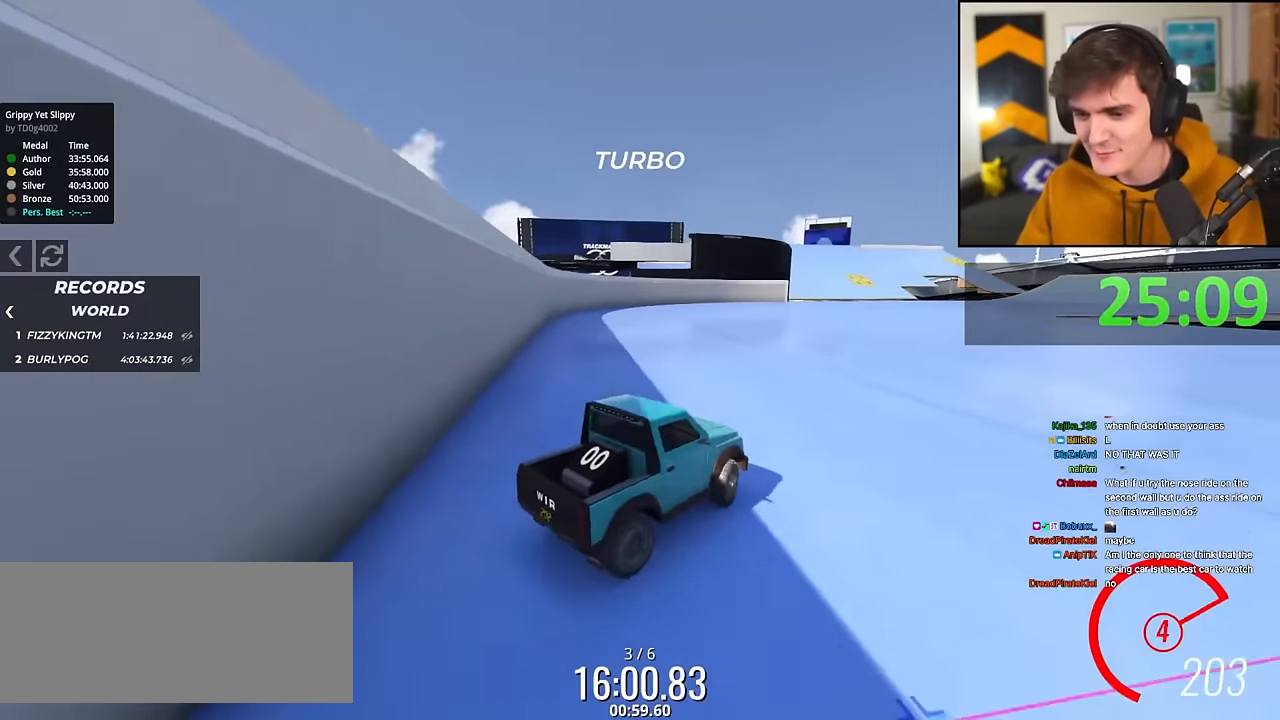
{"keys": ["up"], "events": [[50, "left", "up"]]}
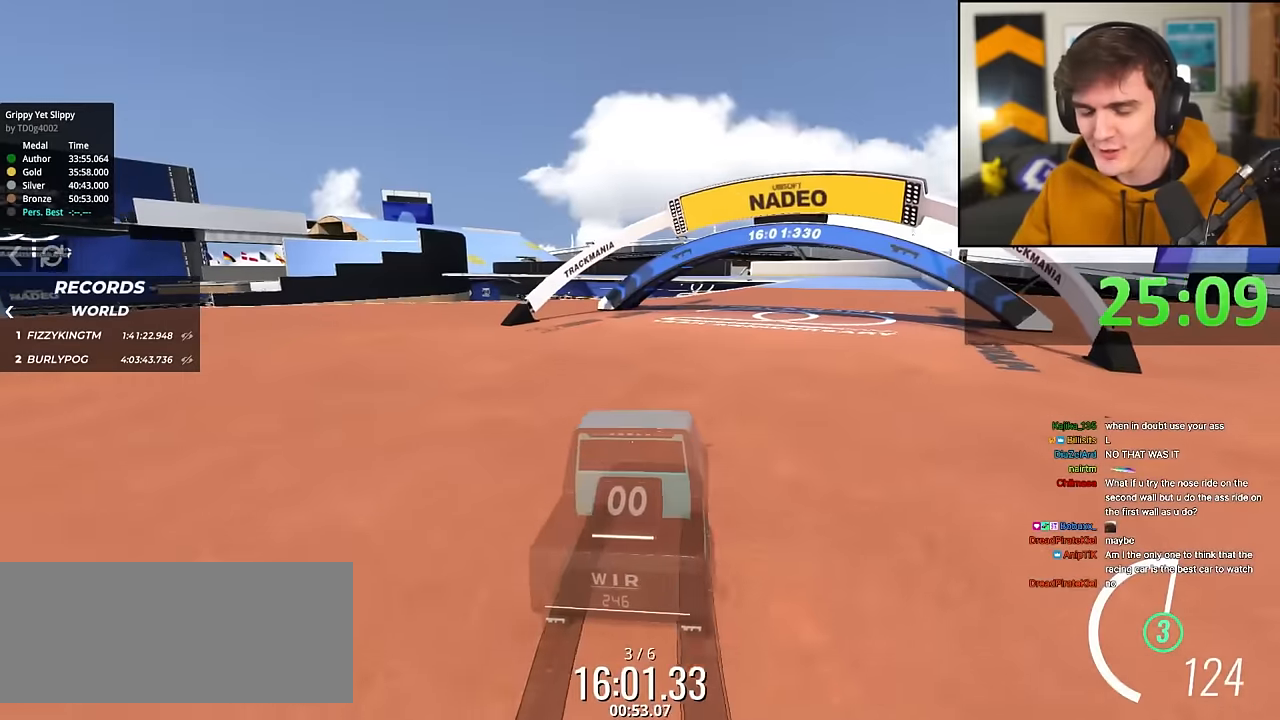
{"keys": ["up"], "events": []}
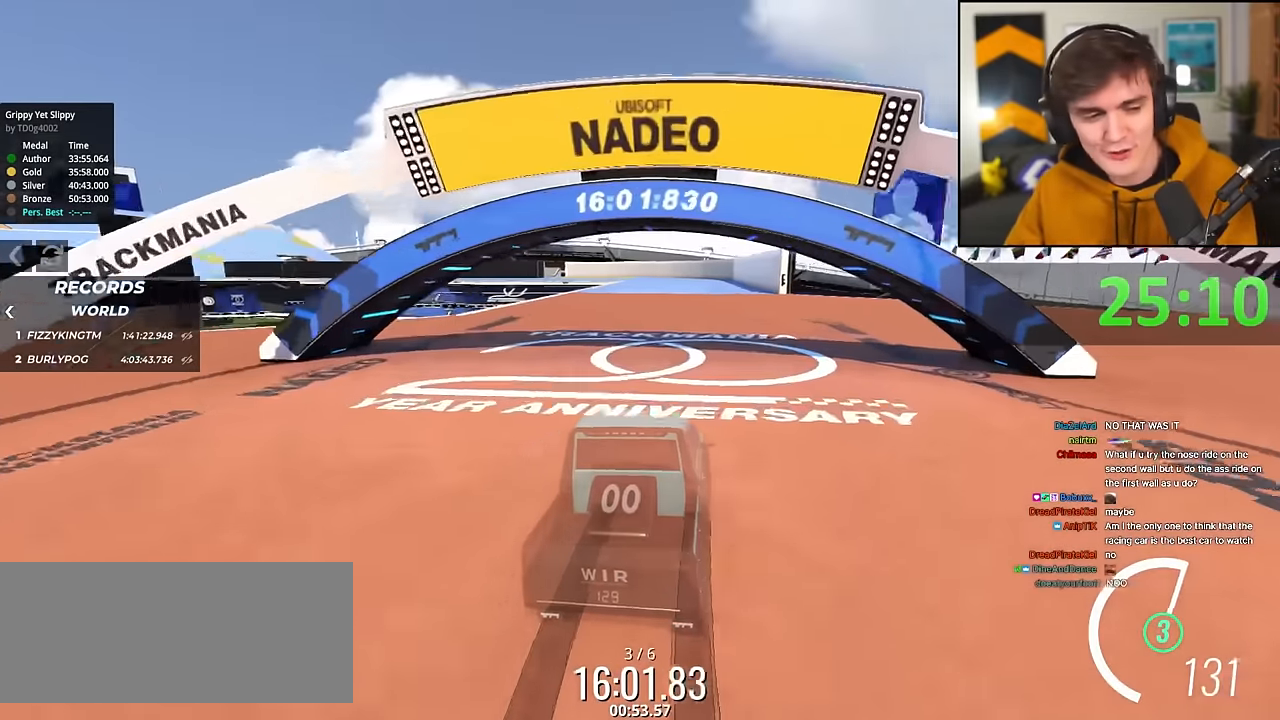
{"keys": ["up"], "events": []}
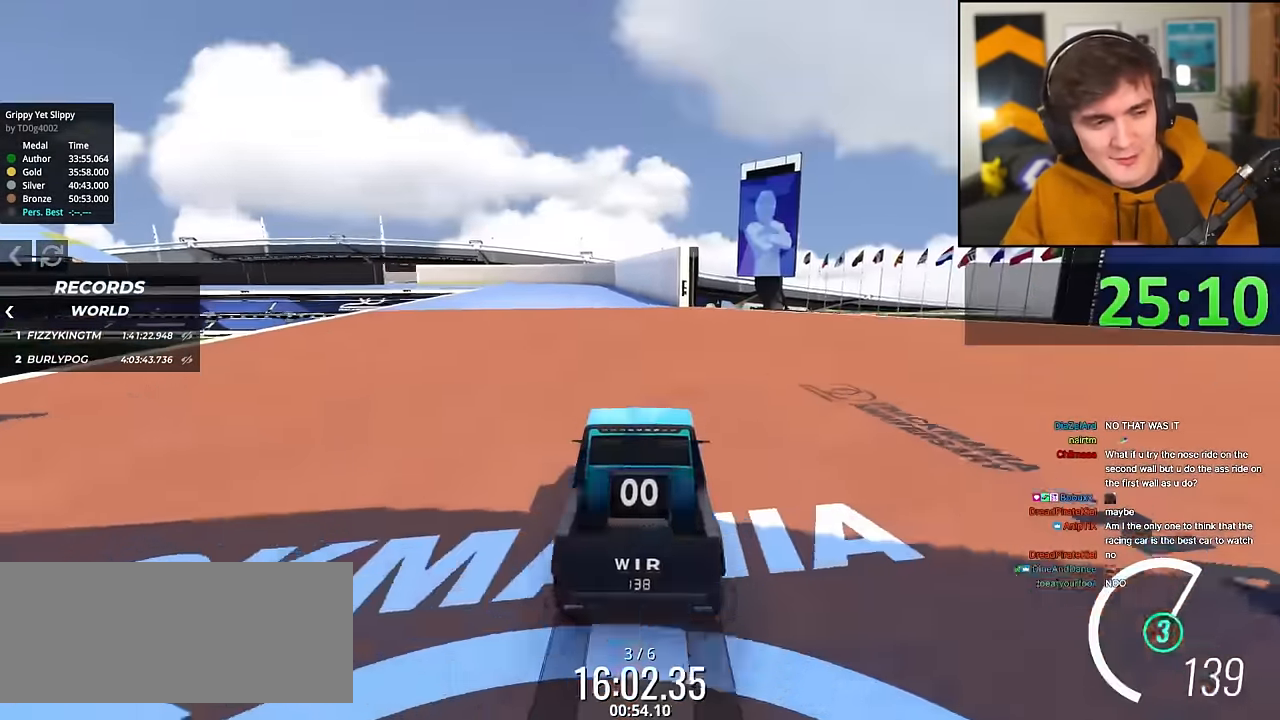
{"keys": ["up"], "events": []}
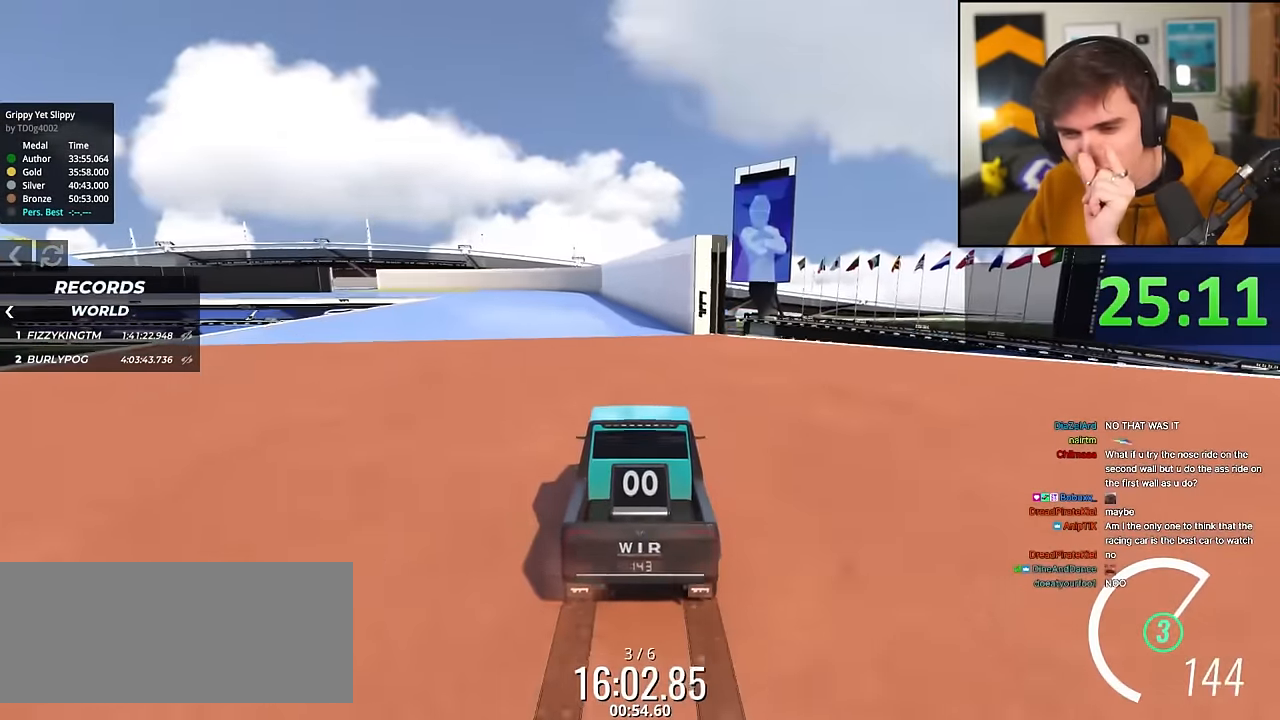
{"keys": ["right", "up"], "events": [[50, "left", "down"], [100, "left", "up"], [467, "right", "down"]]}
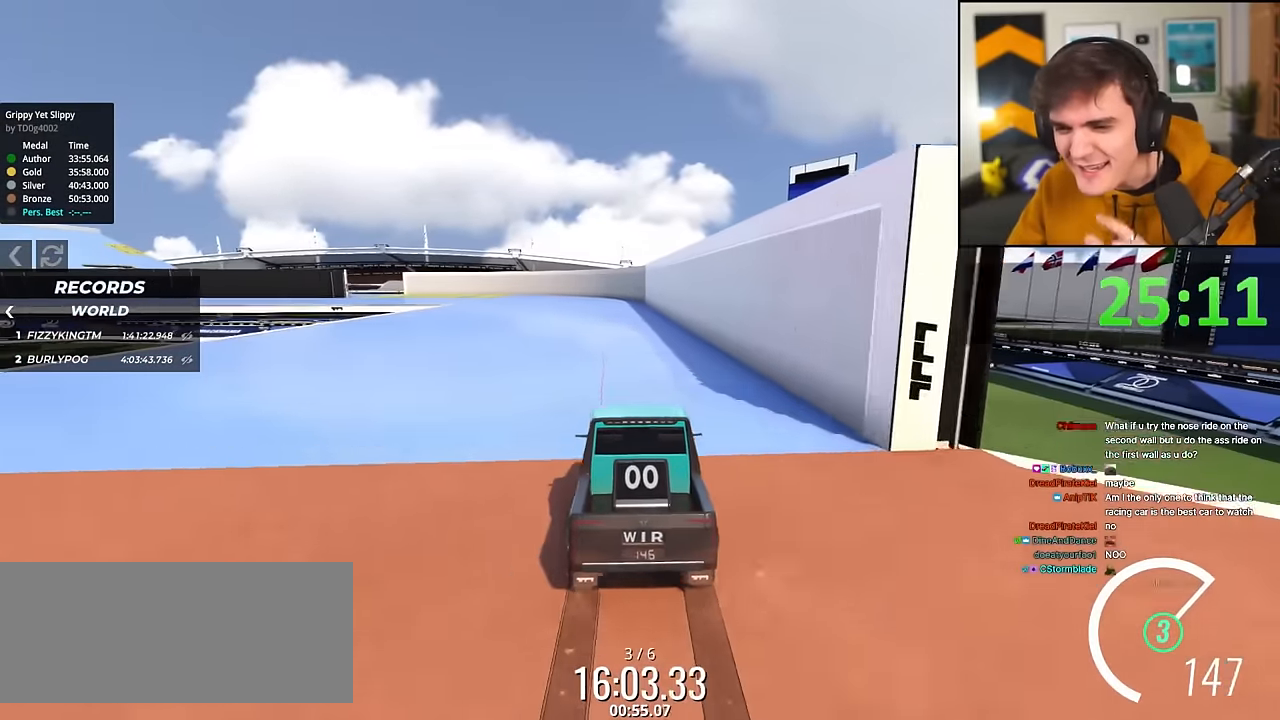
{"keys": ["left", "up"], "events": [[33, "right", "up"], [400, "left", "down"]]}
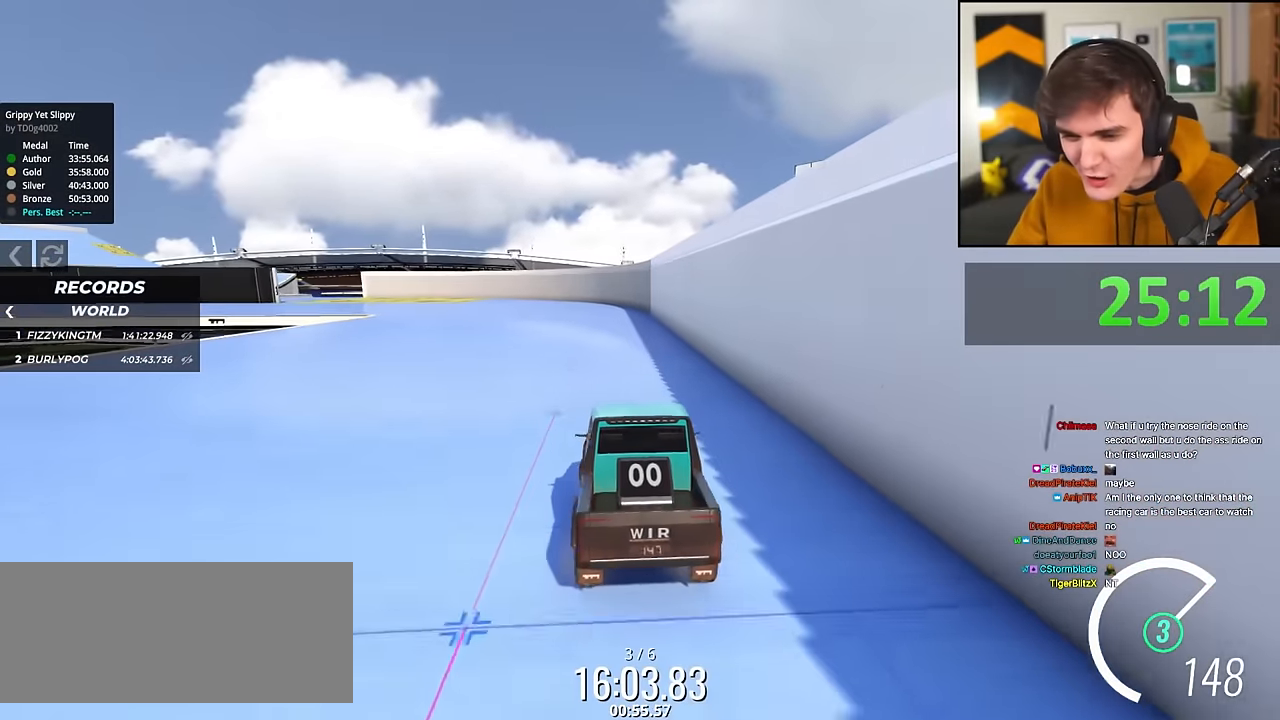
{"keys": ["up"], "events": [[367, "left", "up"]]}
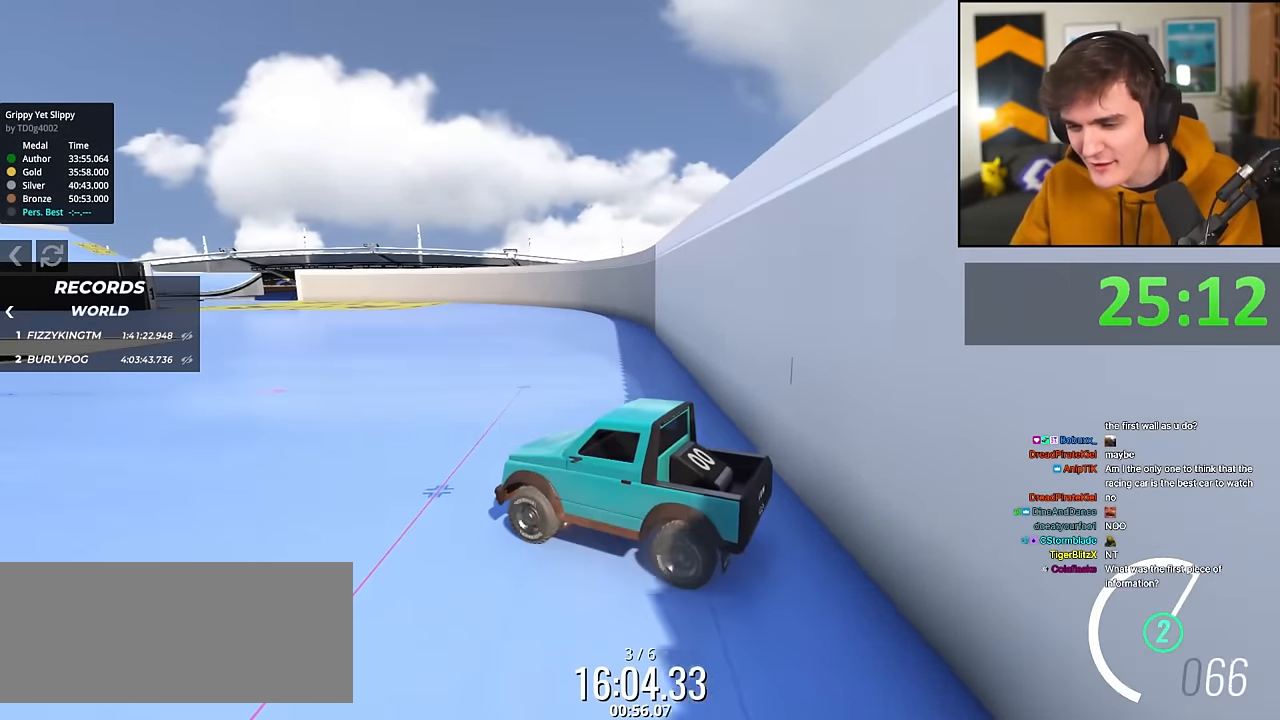
{"keys": ["left", "up"], "events": [[116, "left", "down"], [200, "left", "up"], [433, "left", "down"]]}
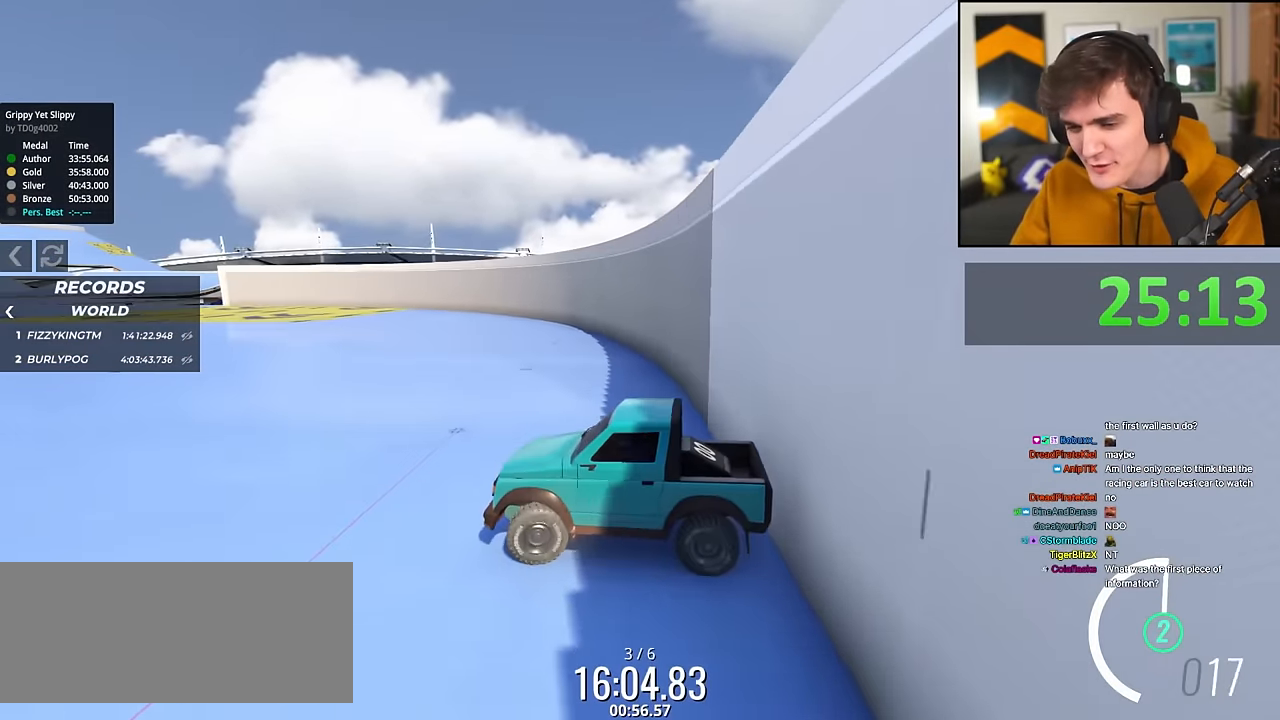
{"keys": ["up"], "events": [[33, "left", "up"], [367, "left", "down"], [450, "left", "up"]]}
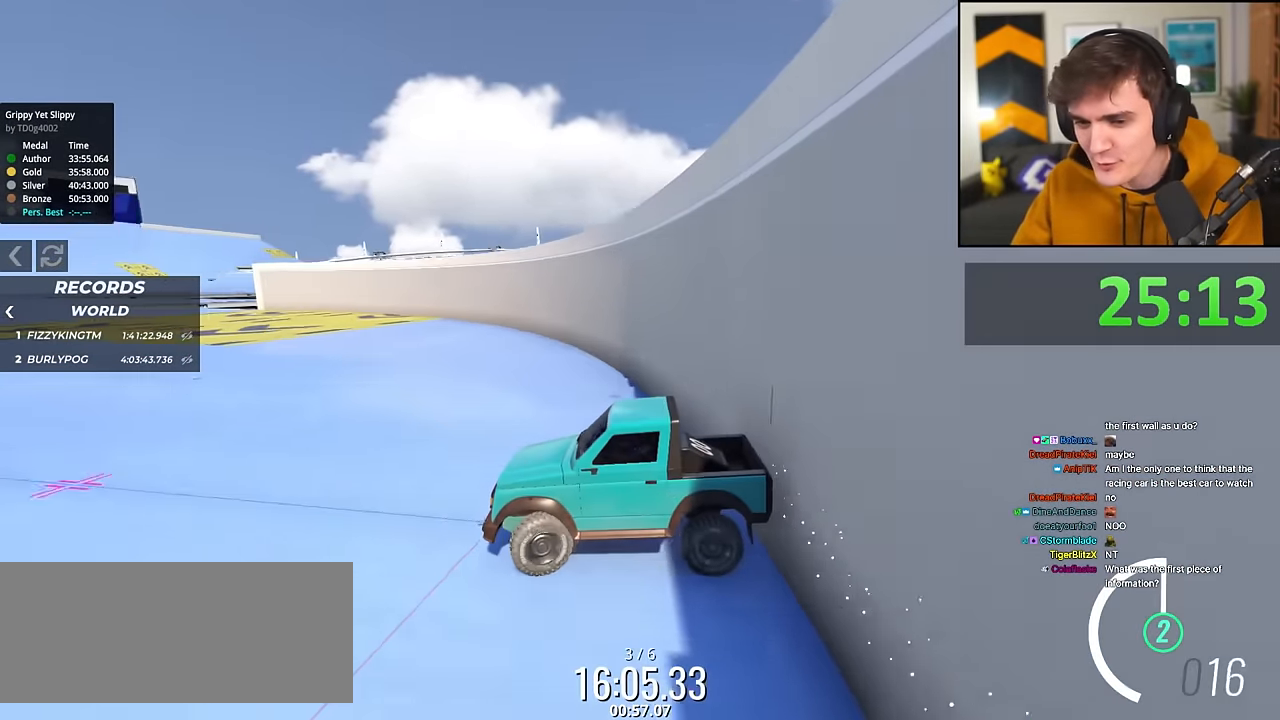
{"keys": ["left", "up"], "events": [[100, "left", "down"], [183, "left", "up"], [417, "left", "down"]]}
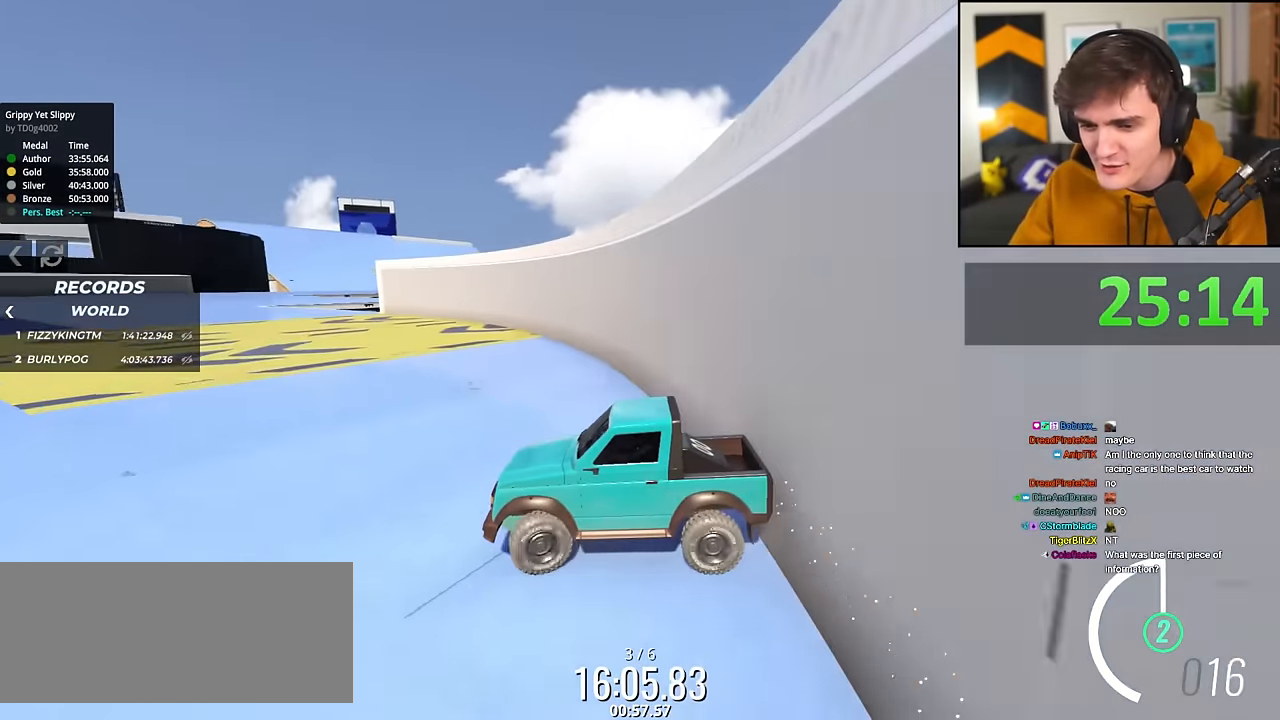
{"keys": ["up"], "events": [[17, "left", "up"], [250, "left", "down"], [350, "left", "up"]]}